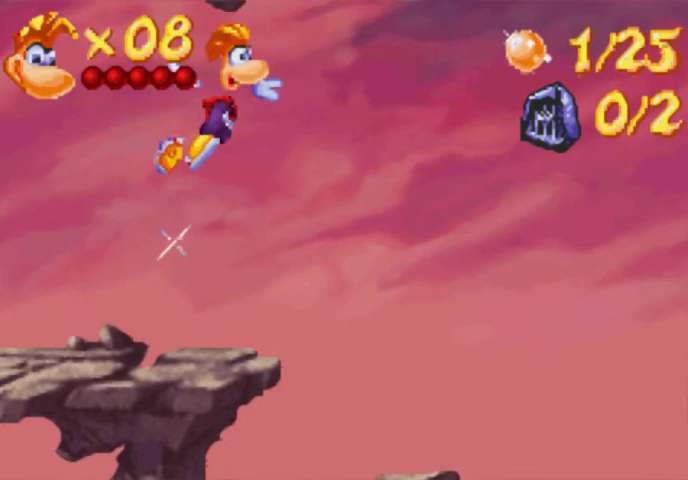
Gameplay with a controller (Xbox layout); each line is a JSON object with the inputs held at the frame after it. "events" lists button and stick changes between this image and that frame as [ms after this image, input, new state], when the widget could be followed in between. Not read: L3 R3 left_stick right_stick.
{"buttons": ["DPAD_UP", "DPAD_RIGHT"], "events": []}
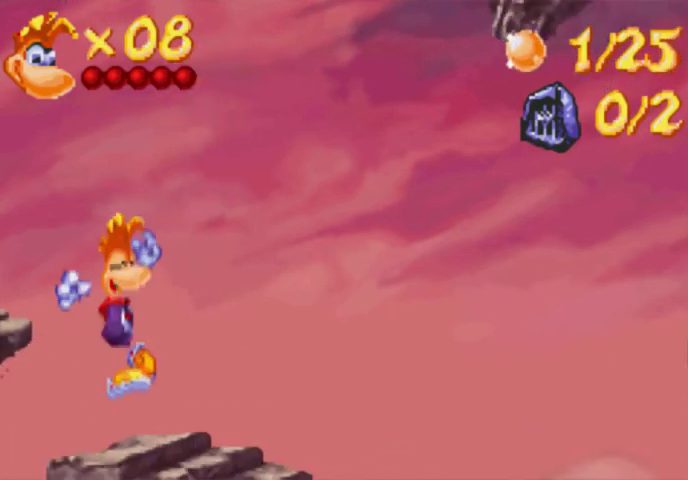
{"buttons": ["DPAD_UP", "DPAD_RIGHT"], "events": []}
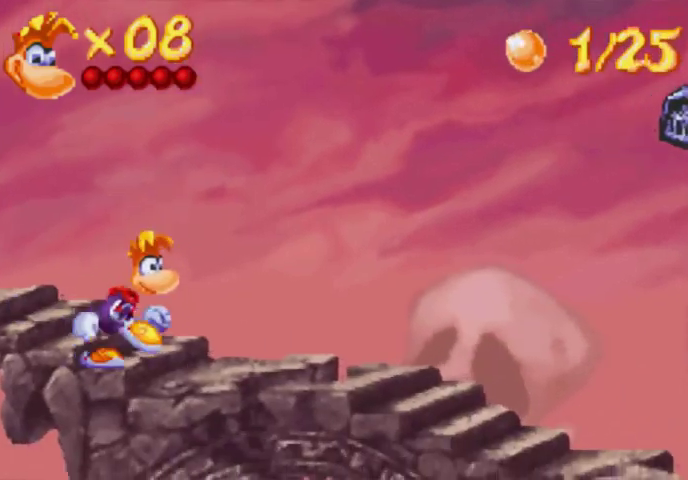
{"buttons": ["DPAD_UP", "DPAD_RIGHT"], "events": []}
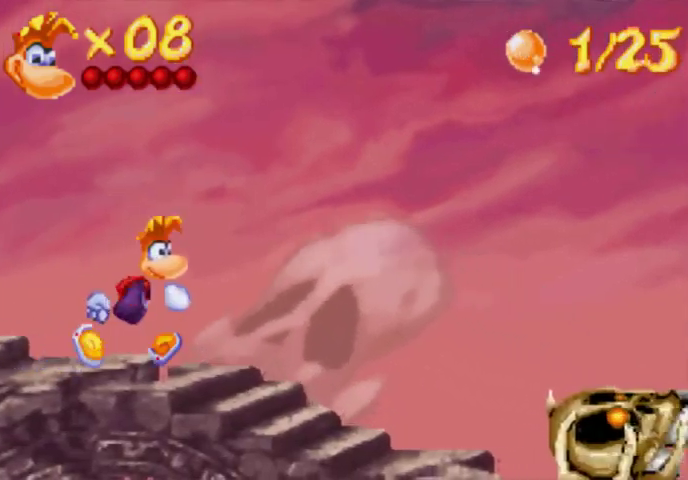
{"buttons": ["DPAD_UP", "DPAD_RIGHT"], "events": []}
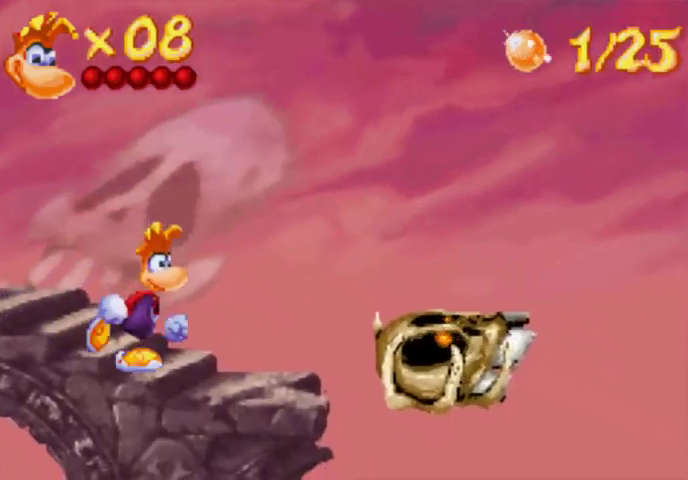
{"buttons": ["DPAD_UP", "DPAD_RIGHT"], "events": []}
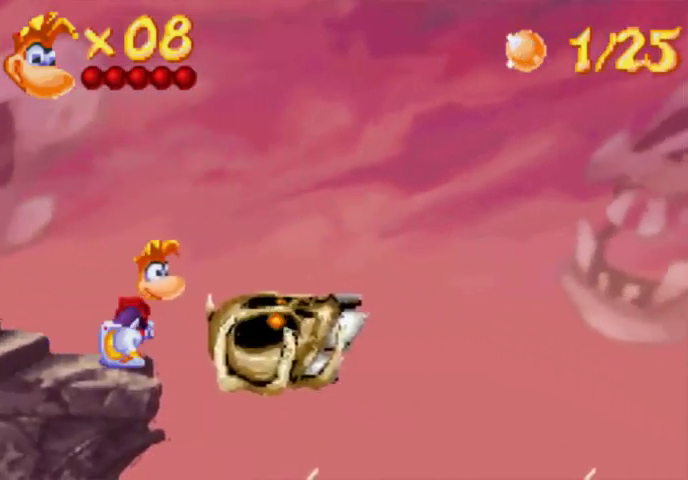
{"buttons": ["DPAD_UP", "DPAD_RIGHT"], "events": [[133, "A", "down"], [267, "A", "up"]]}
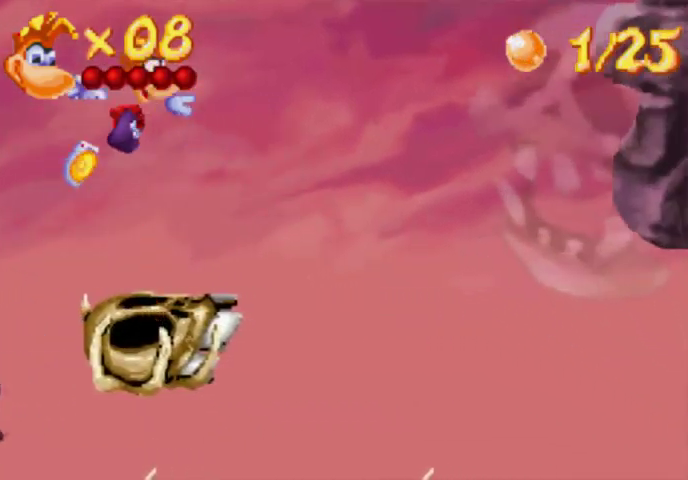
{"buttons": [], "events": [[367, "DPAD_UP", "up"], [433, "DPAD_RIGHT", "up"]]}
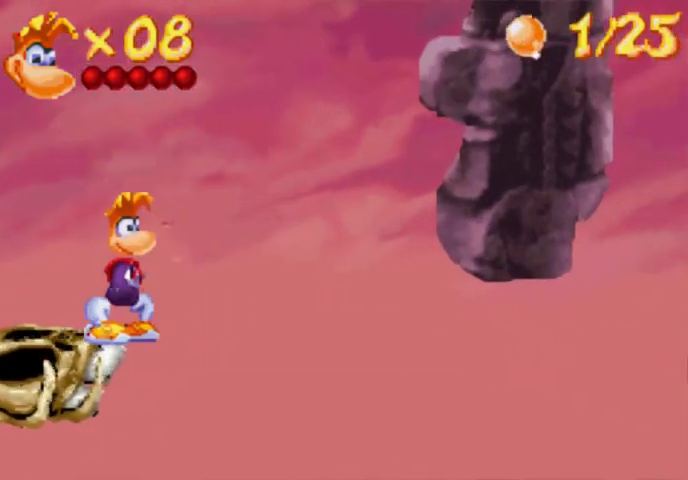
{"buttons": [], "events": []}
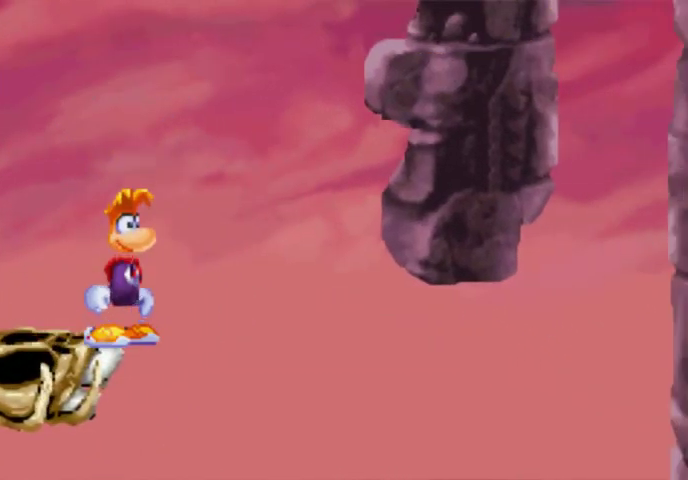
{"buttons": [], "events": []}
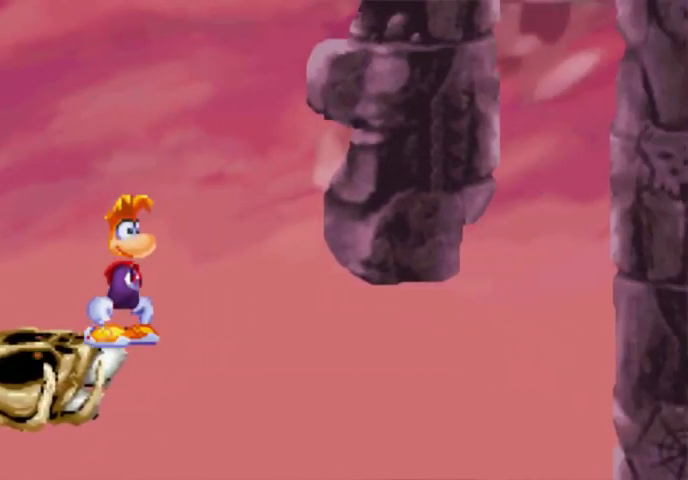
{"buttons": [], "events": []}
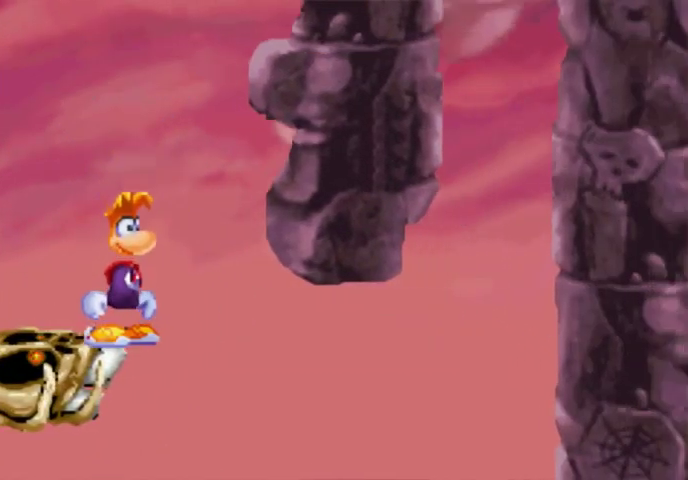
{"buttons": [], "events": []}
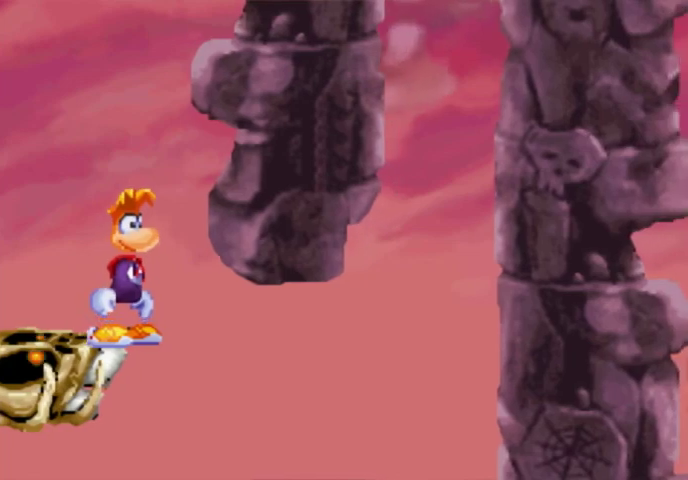
{"buttons": ["DPAD_DOWN"], "events": [[67, "DPAD_DOWN", "down"]]}
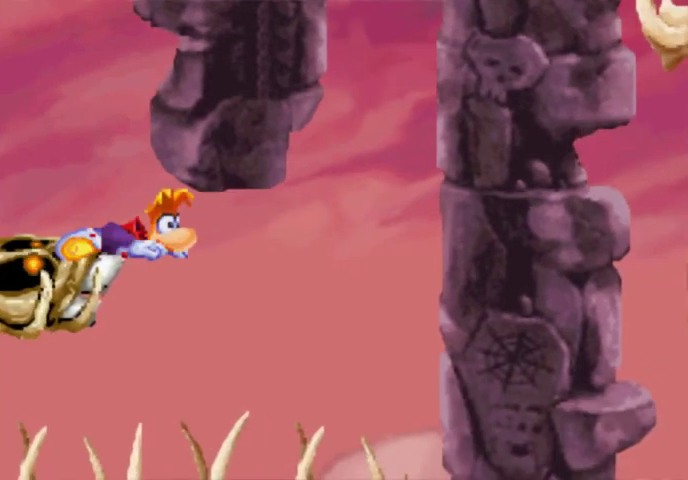
{"buttons": ["DPAD_DOWN"], "events": []}
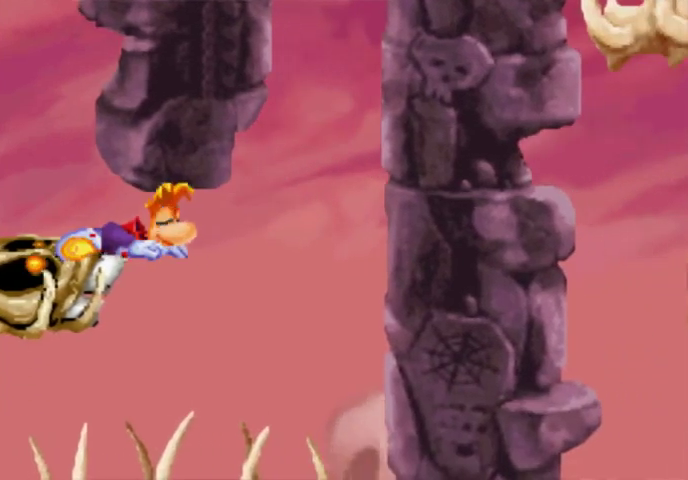
{"buttons": ["DPAD_DOWN"], "events": []}
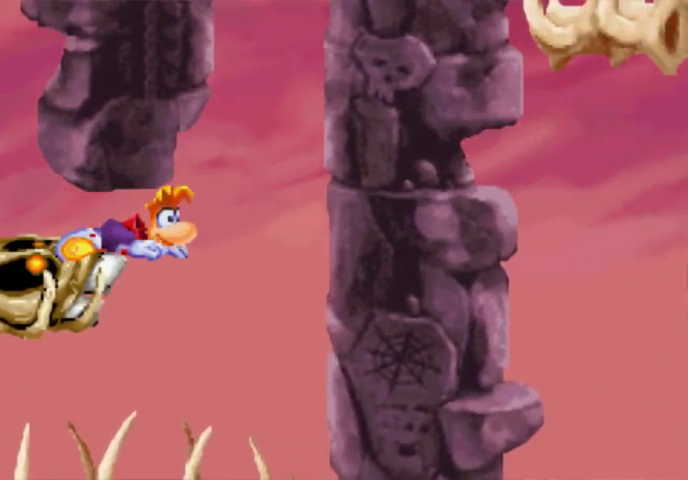
{"buttons": ["DPAD_DOWN"], "events": []}
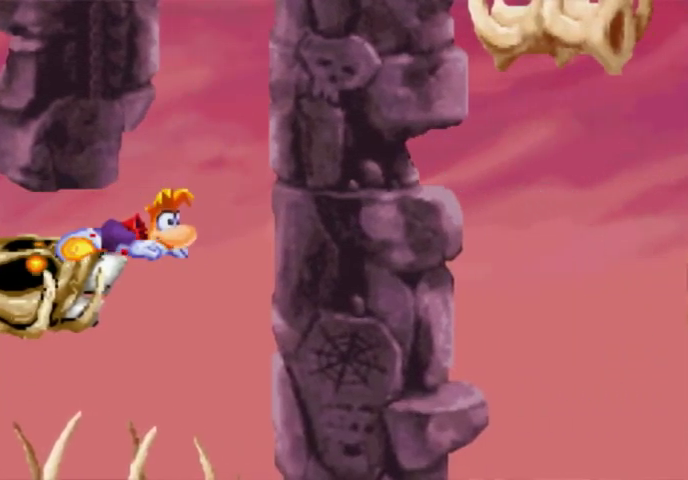
{"buttons": [], "events": [[433, "DPAD_DOWN", "up"]]}
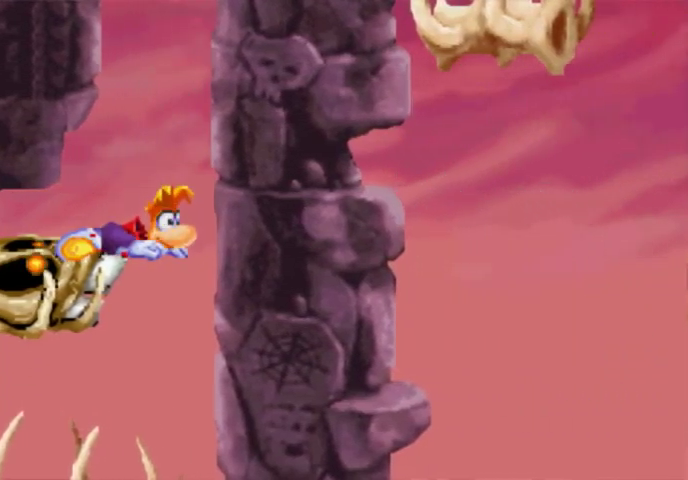
{"buttons": ["A"], "events": [[133, "A", "down"], [300, "A", "up"], [333, "L1", "down"], [433, "A", "down"], [433, "L1", "up"]]}
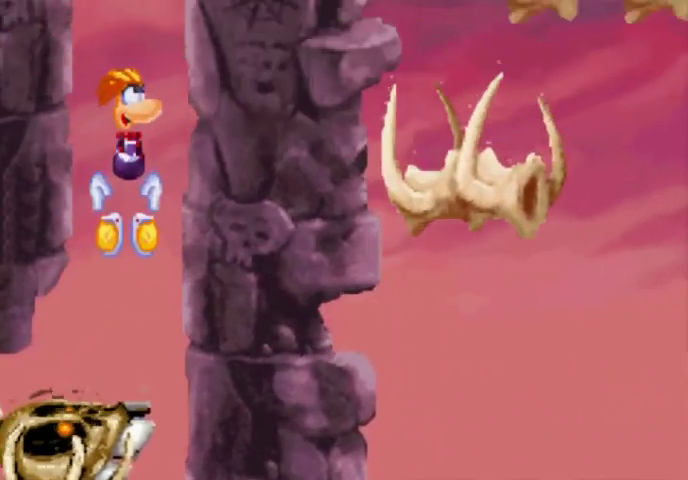
{"buttons": ["L1"], "events": [[133, "A", "up"], [200, "L1", "down"], [267, "A", "down"], [267, "L1", "up"], [500, "A", "up"], [500, "L1", "down"]]}
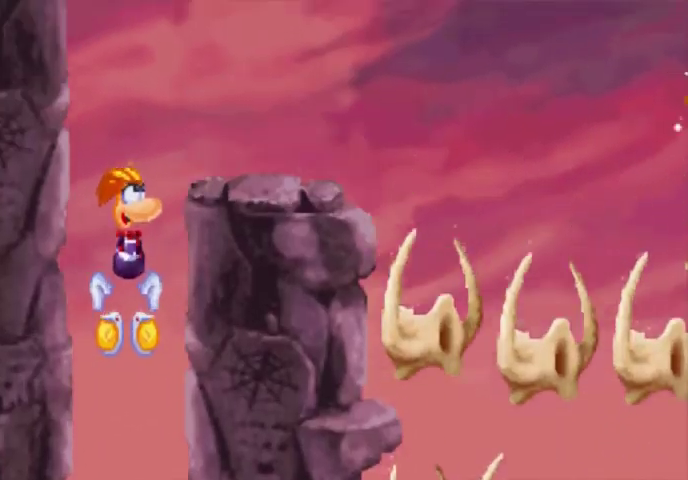
{"buttons": ["DPAD_UP", "DPAD_LEFT"], "events": [[67, "A", "down"], [67, "L1", "up"], [200, "A", "up"], [200, "DPAD_UP", "down"], [267, "DPAD_RIGHT", "down"], [500, "DPAD_LEFT", "down"], [500, "DPAD_RIGHT", "up"]]}
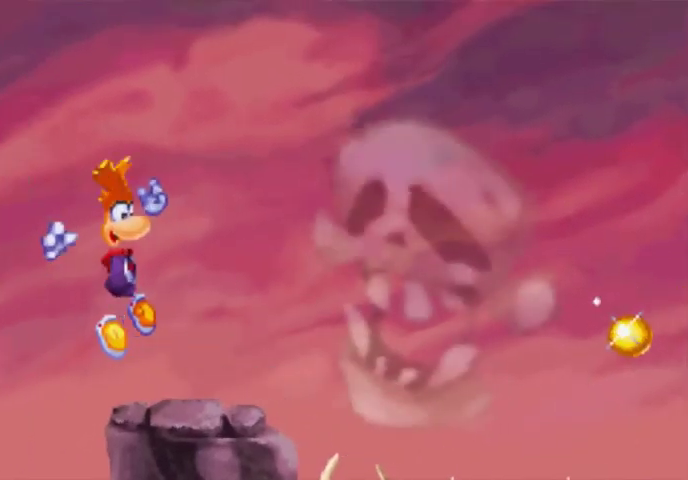
{"buttons": ["A", "DPAD_UP", "DPAD_LEFT"], "events": [[267, "A", "down"], [367, "A", "up"], [500, "A", "down"]]}
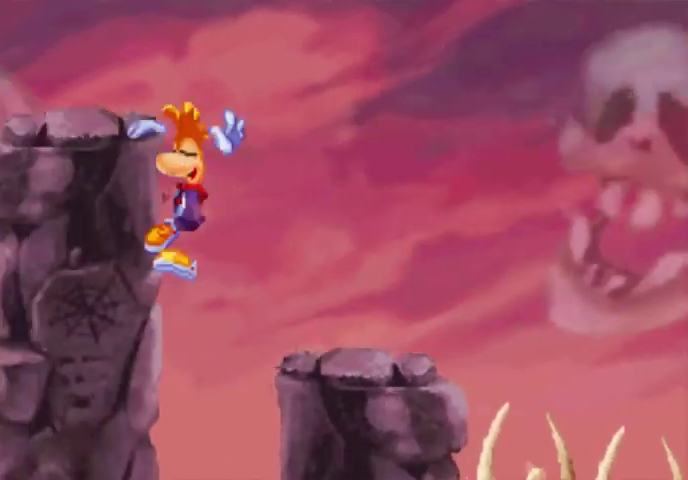
{"buttons": ["DPAD_UP", "DPAD_LEFT"], "events": [[133, "A", "up"]]}
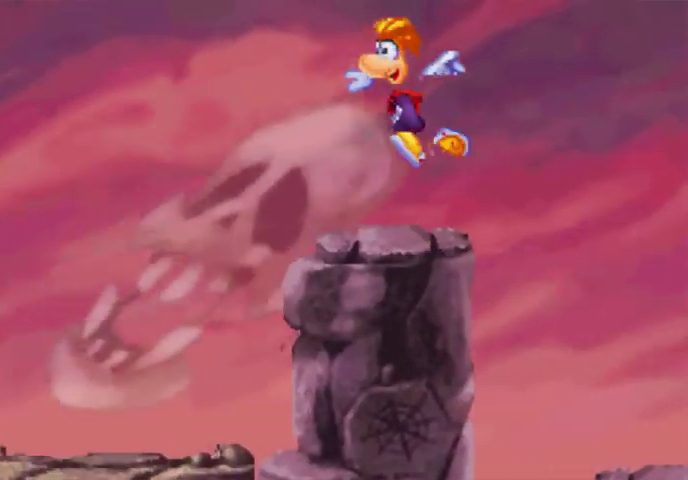
{"buttons": ["DPAD_UP", "DPAD_LEFT"], "events": []}
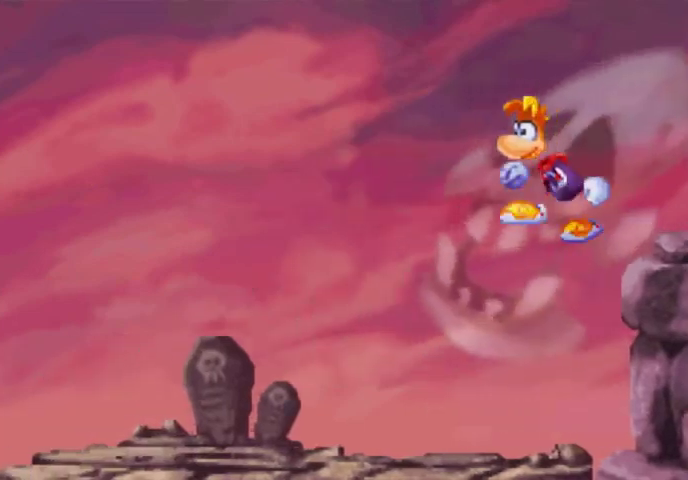
{"buttons": ["DPAD_UP", "DPAD_LEFT"], "events": []}
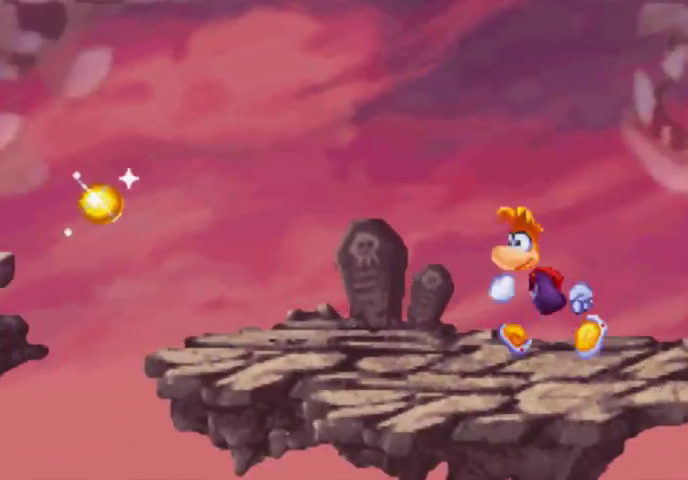
{"buttons": ["DPAD_UP", "DPAD_LEFT"], "events": []}
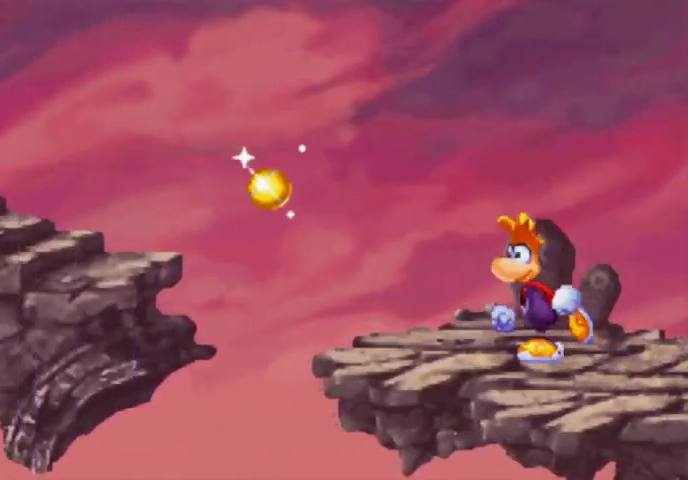
{"buttons": ["DPAD_UP", "DPAD_LEFT"], "events": []}
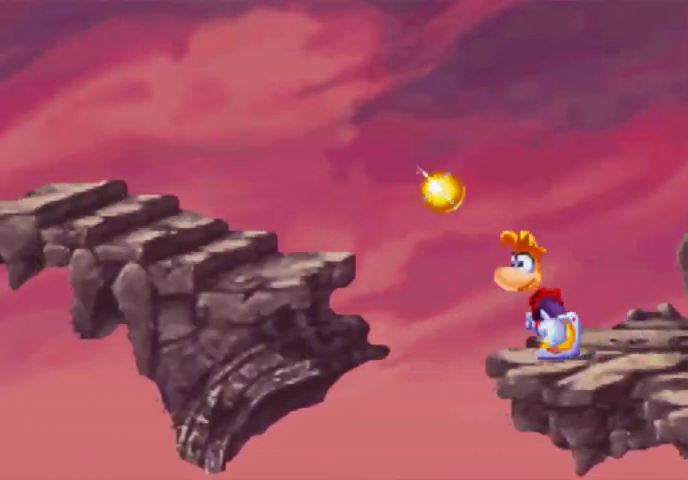
{"buttons": ["DPAD_UP", "DPAD_LEFT"], "events": [[133, "A", "down"], [367, "A", "up"]]}
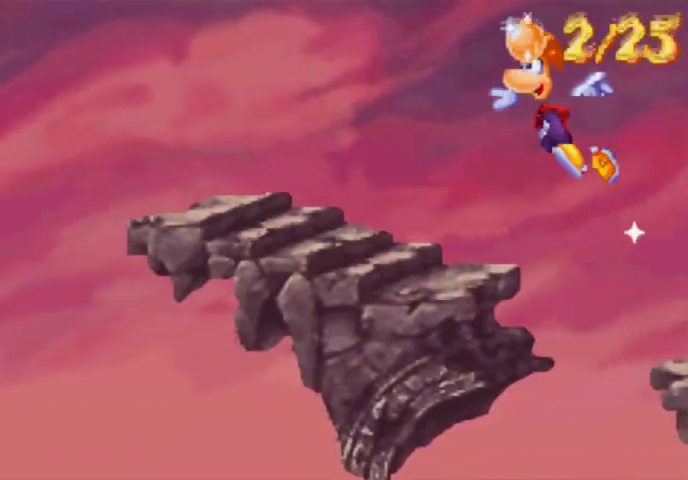
{"buttons": ["DPAD_UP", "DPAD_LEFT"], "events": []}
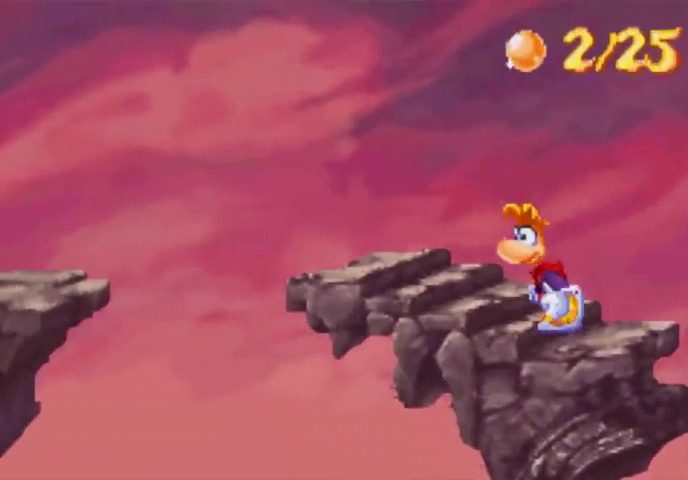
{"buttons": ["DPAD_UP", "DPAD_LEFT"], "events": []}
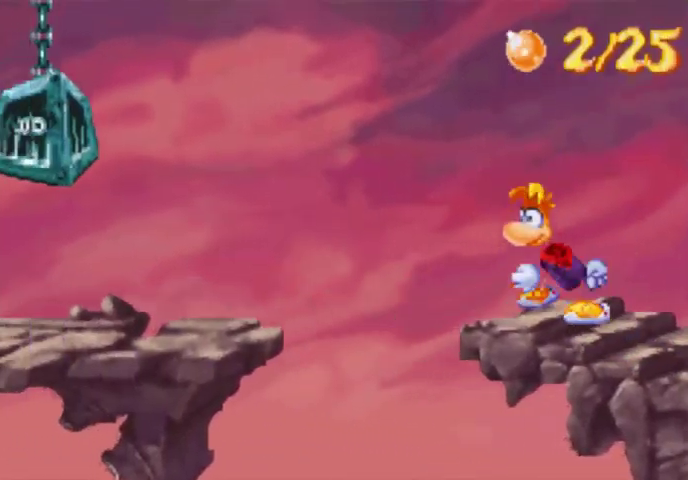
{"buttons": ["A", "DPAD_UP", "DPAD_LEFT"], "events": [[300, "A", "down"]]}
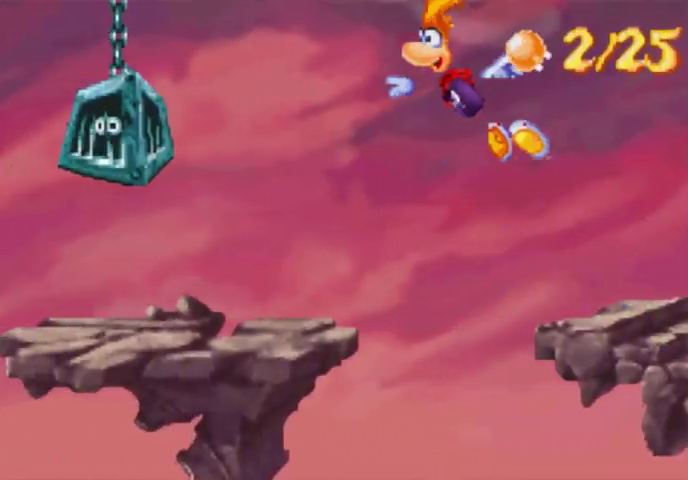
{"buttons": [], "events": [[67, "X", "down"], [133, "X", "up"], [367, "X", "down"], [433, "A", "up"], [500, "DPAD_LEFT", "up"], [500, "DPAD_UP", "up"], [500, "X", "up"]]}
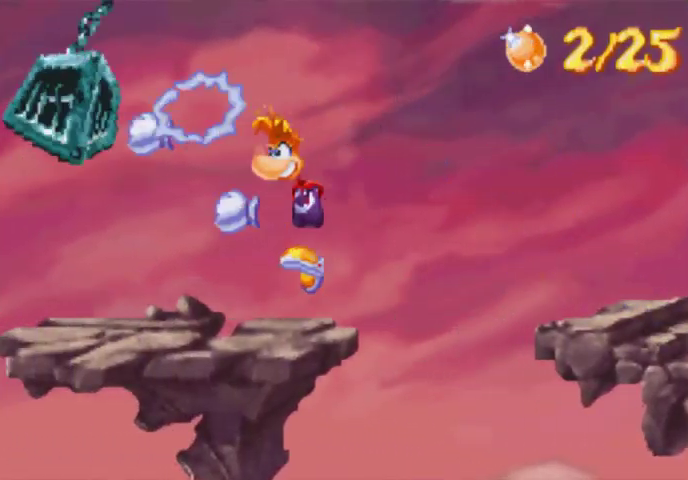
{"buttons": ["DPAD_UP", "DPAD_RIGHT"], "events": [[300, "DPAD_RIGHT", "down"], [367, "DPAD_UP", "down"]]}